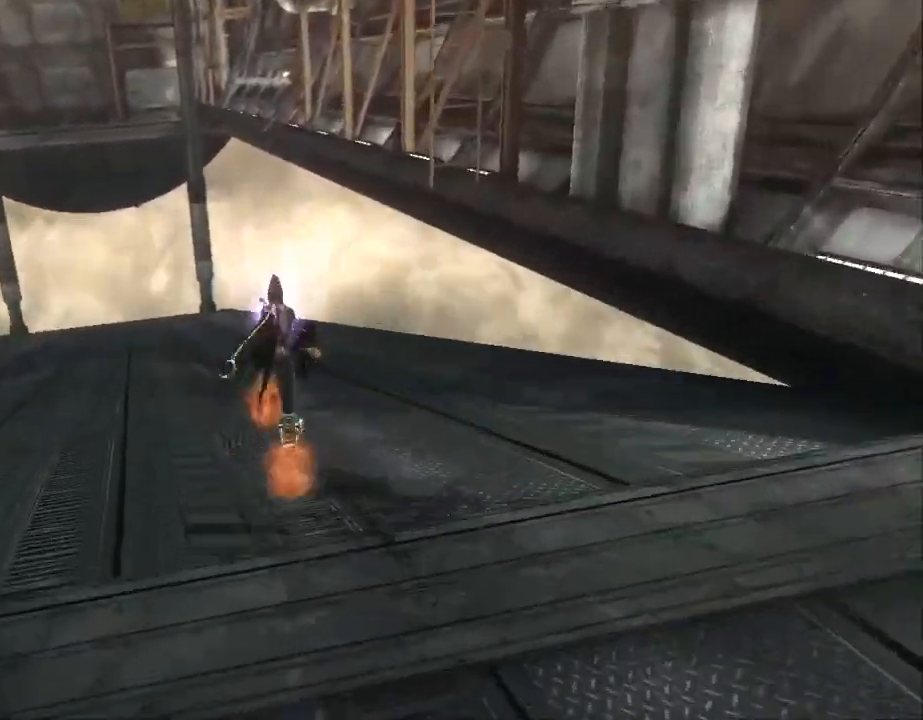
Gameplay with a controller (Xbox layout); each line is a JSON object with the inputs held at the frame after it (dt_ms = milliseconds from this image to that frame). "events" lists button and stick changes between this image and that frame as [ms after this image, input, new state], when the widget could be followed in between. Not read: DPAD_DOWN DPAD_LEFT DPAD_RIGHT DPAD_UP L1 L2 L3 R2 SELECT START.
{"dt_ms": 500, "buttons": [], "left_stick": "up", "right_stick": "center", "events": []}
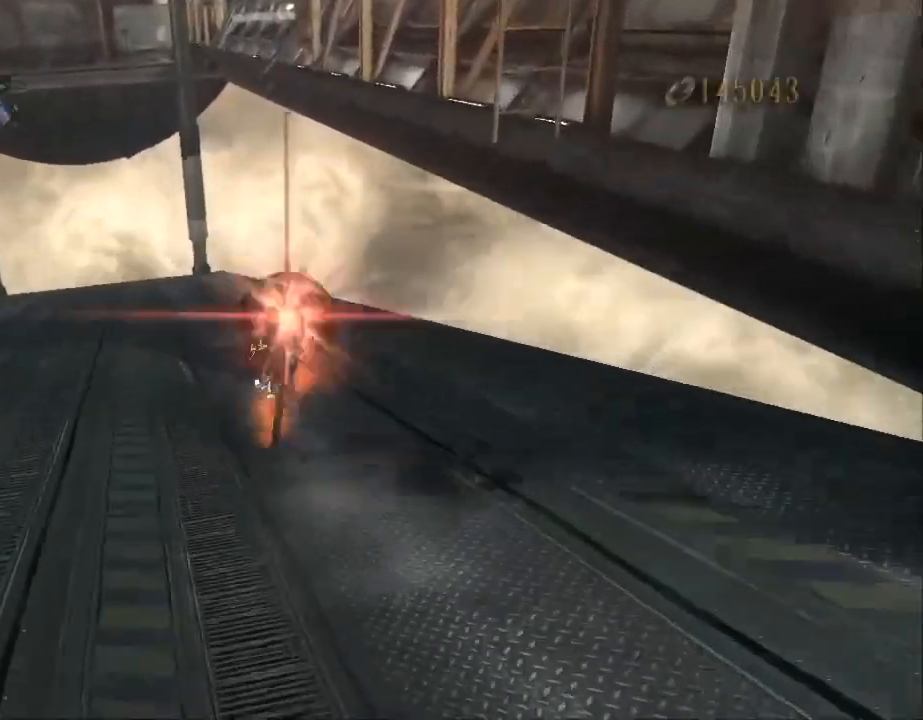
{"dt_ms": 500, "buttons": [], "left_stick": "up", "right_stick": "center", "events": []}
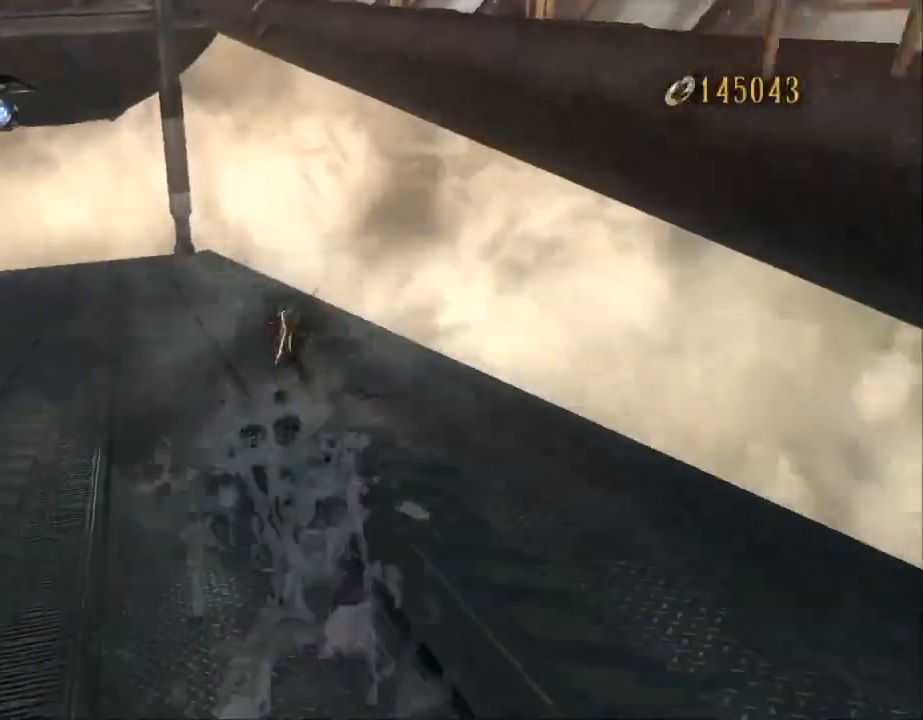
{"dt_ms": 500, "buttons": [], "left_stick": "up", "right_stick": "center", "events": []}
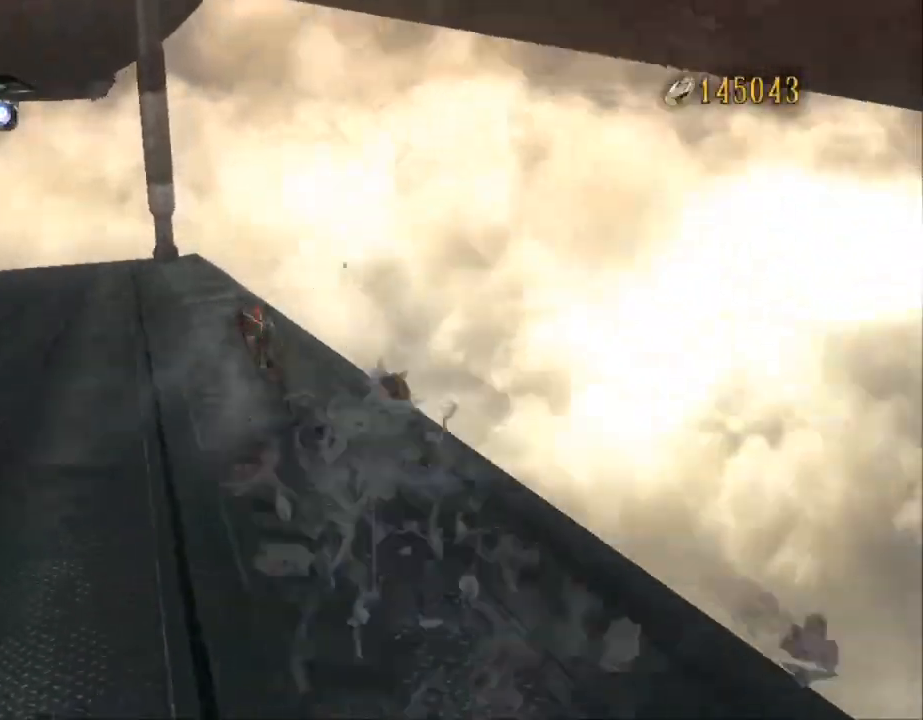
{"dt_ms": 500, "buttons": [], "left_stick": "up-right", "right_stick": "center", "events": [[433, "left_stick", "up-right"]]}
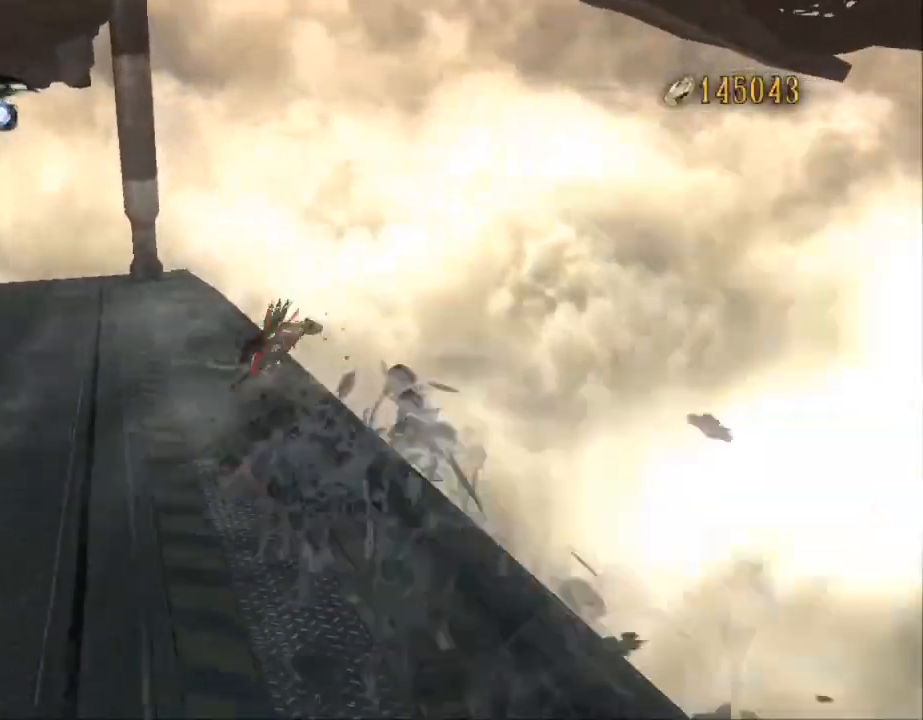
{"dt_ms": 1000, "buttons": ["B"], "left_stick": "up", "right_stick": "center", "events": [[100, "A", "down"], [200, "B", "down"], [267, "A", "up"], [300, "left_stick", "up"], [433, "B", "up"], [800, "A", "down"], [800, "B", "down"], [867, "A", "up"]]}
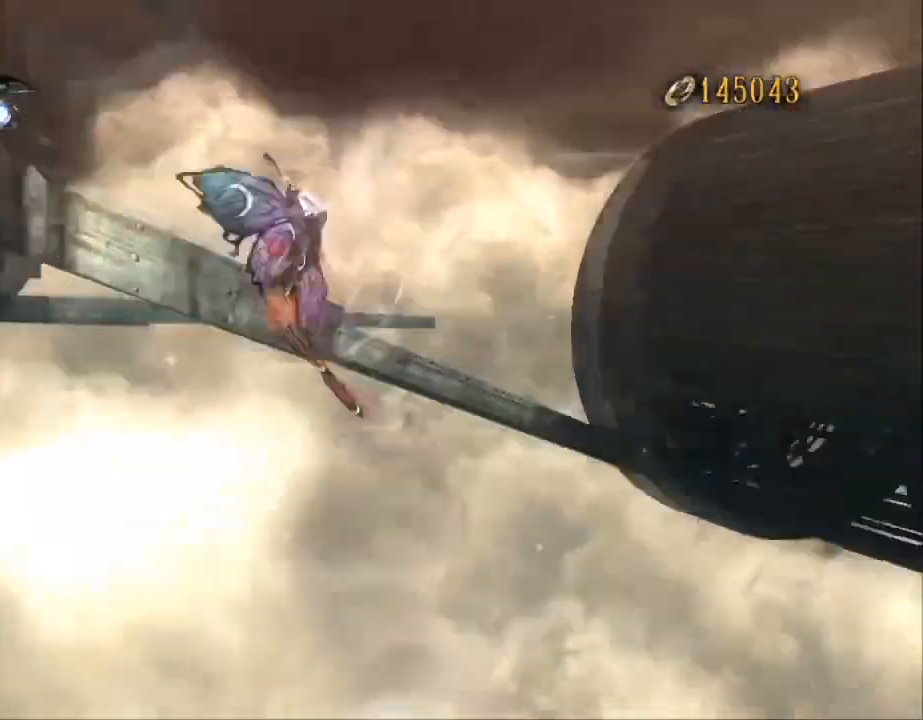
{"dt_ms": 500, "buttons": [], "left_stick": "up", "right_stick": "center", "events": [[33, "B", "up"]]}
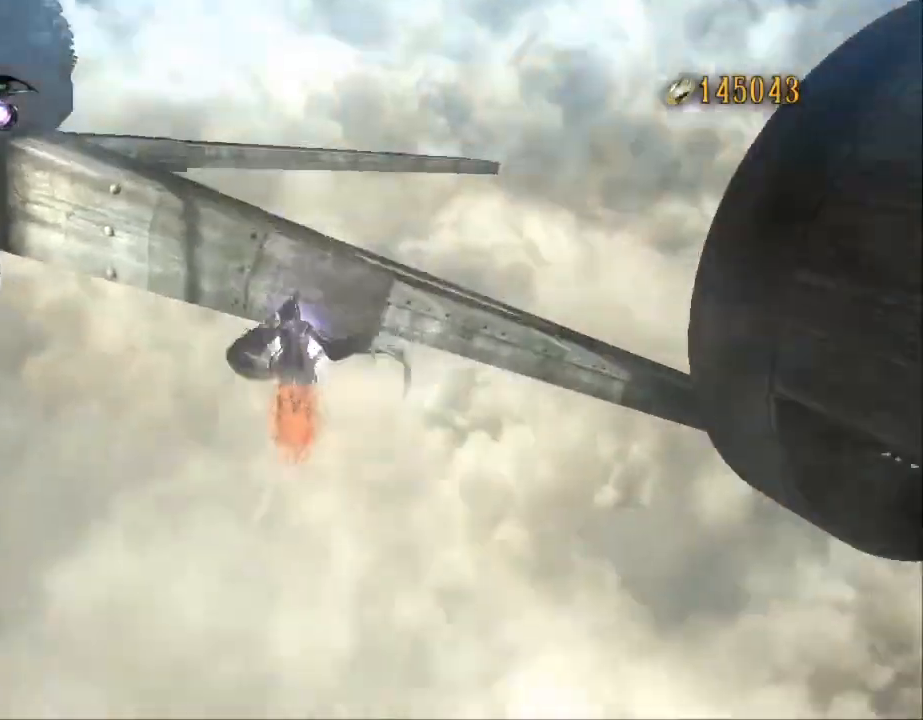
{"dt_ms": 500, "buttons": [], "left_stick": "up", "right_stick": "center", "events": []}
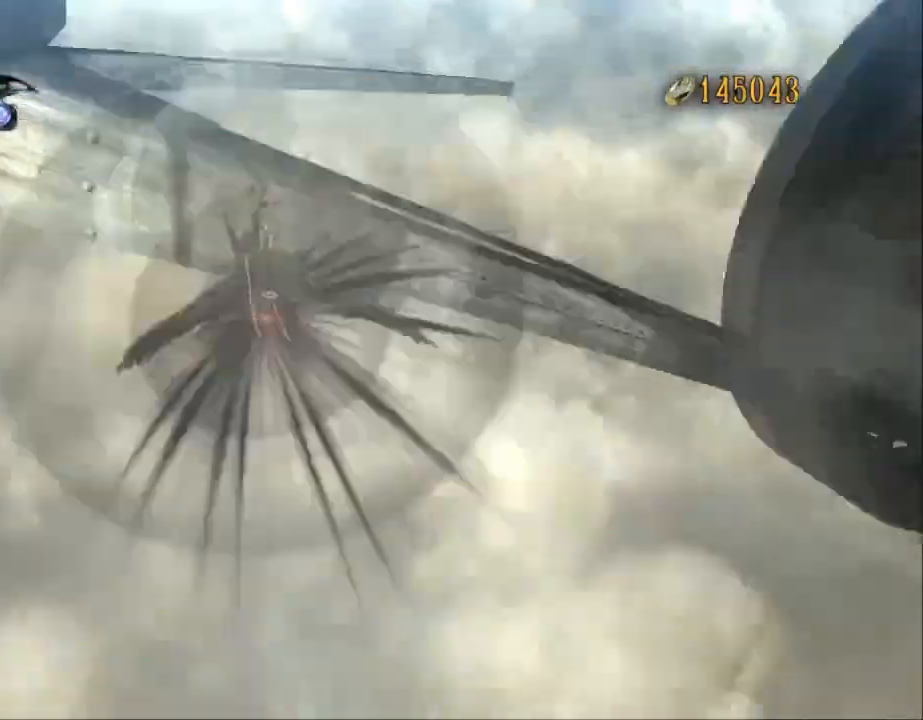
{"dt_ms": 500, "buttons": [], "left_stick": "up", "right_stick": "center", "events": []}
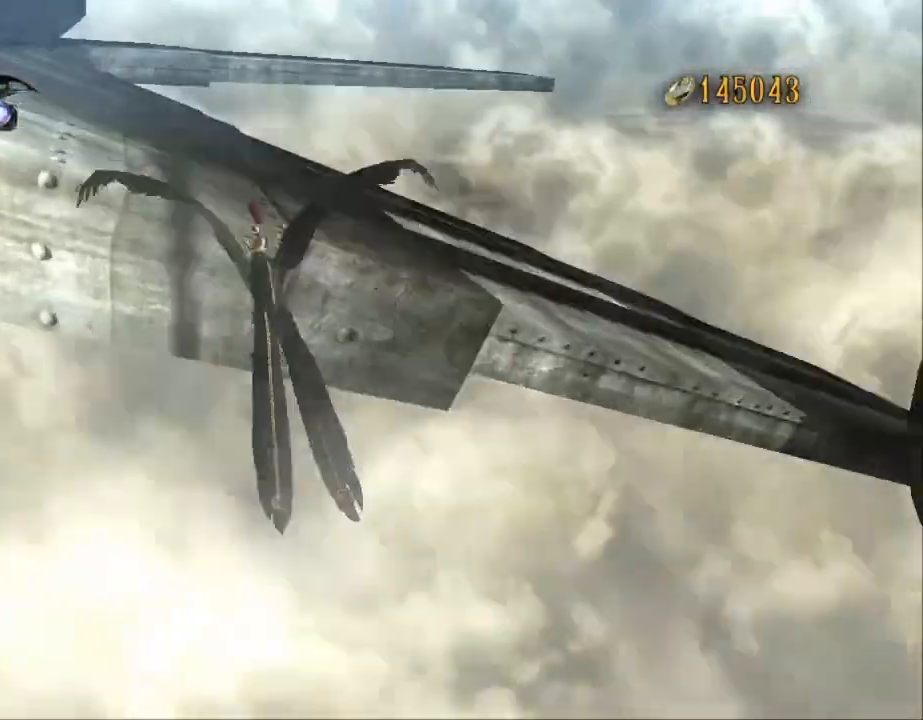
{"dt_ms": 500, "buttons": ["X"], "left_stick": "up", "right_stick": "center", "events": [[467, "X", "down"]]}